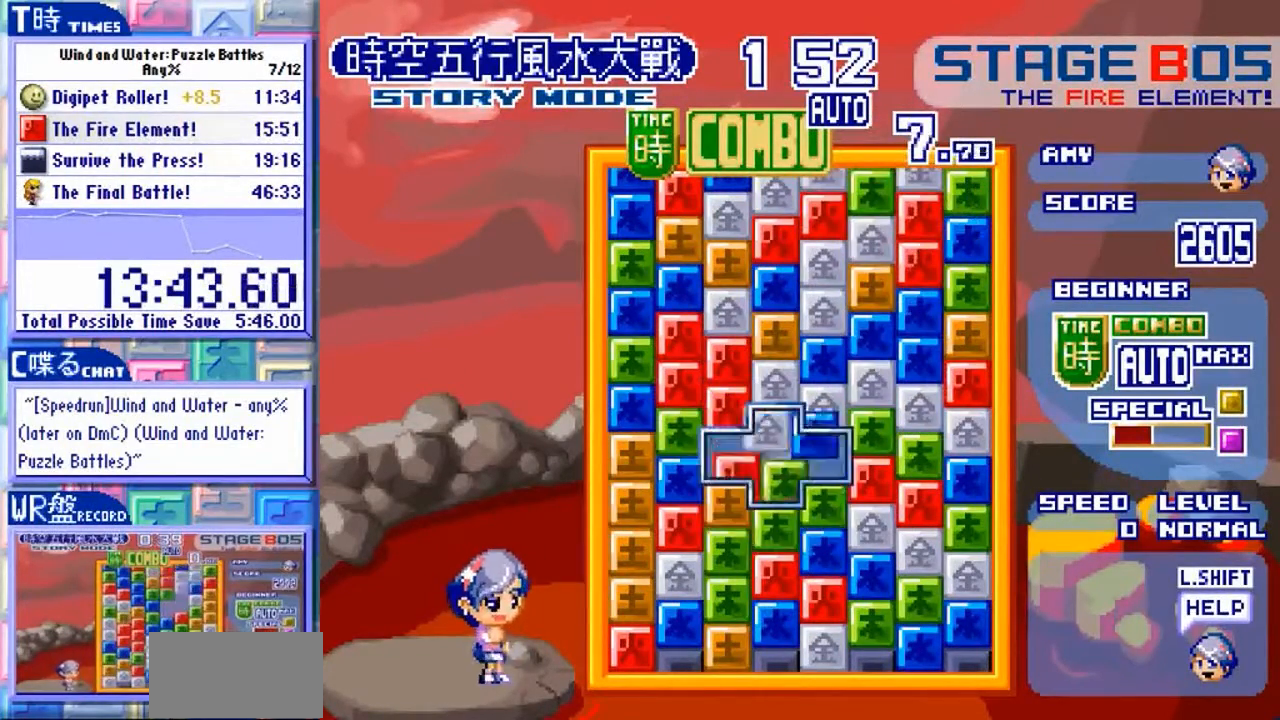
Gameplay with a controller (arcade stick); each line is a JSON object with the inputs held at the frame after it (dt_ms = milliseconds from this image to that frame). "events" lists button and stick changes between this image and that frame as [ms after this image, input, new state], when the widget could be followed in between. Not read: L3 R3.
{"dt_ms": 1000, "buttons": [], "left_stick": "down"}
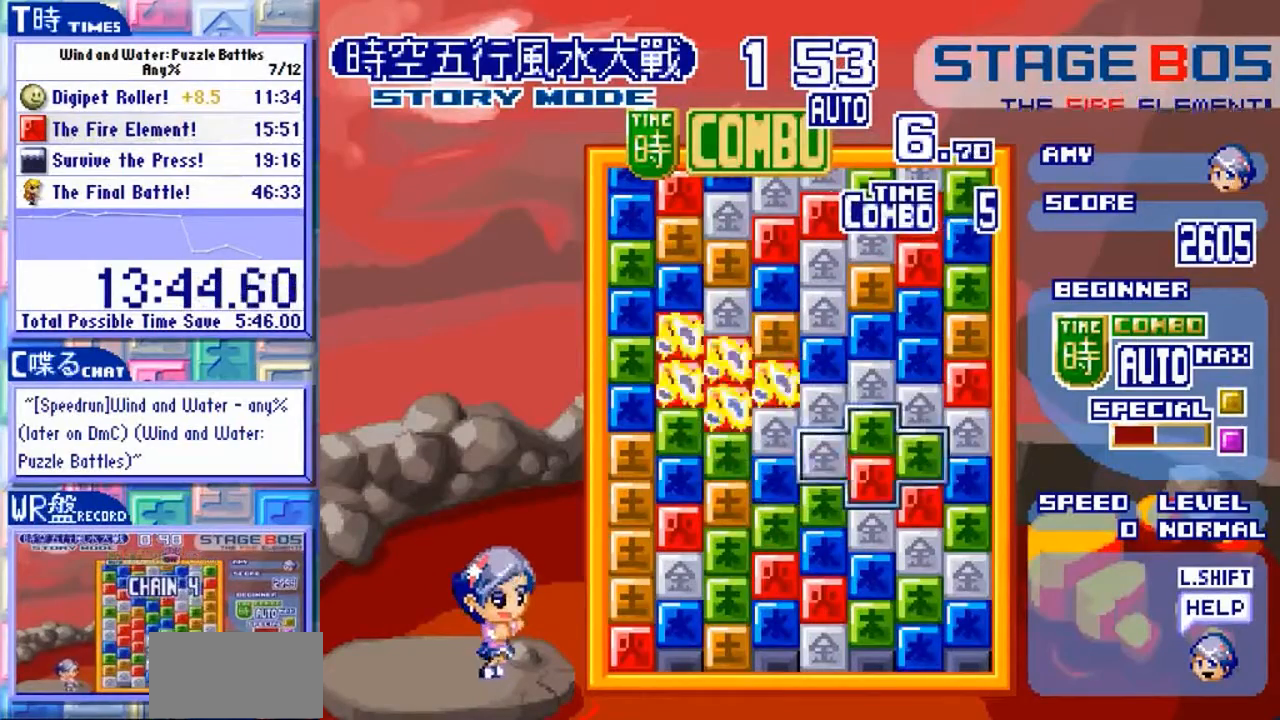
{"dt_ms": 1000, "buttons": [], "left_stick": "center"}
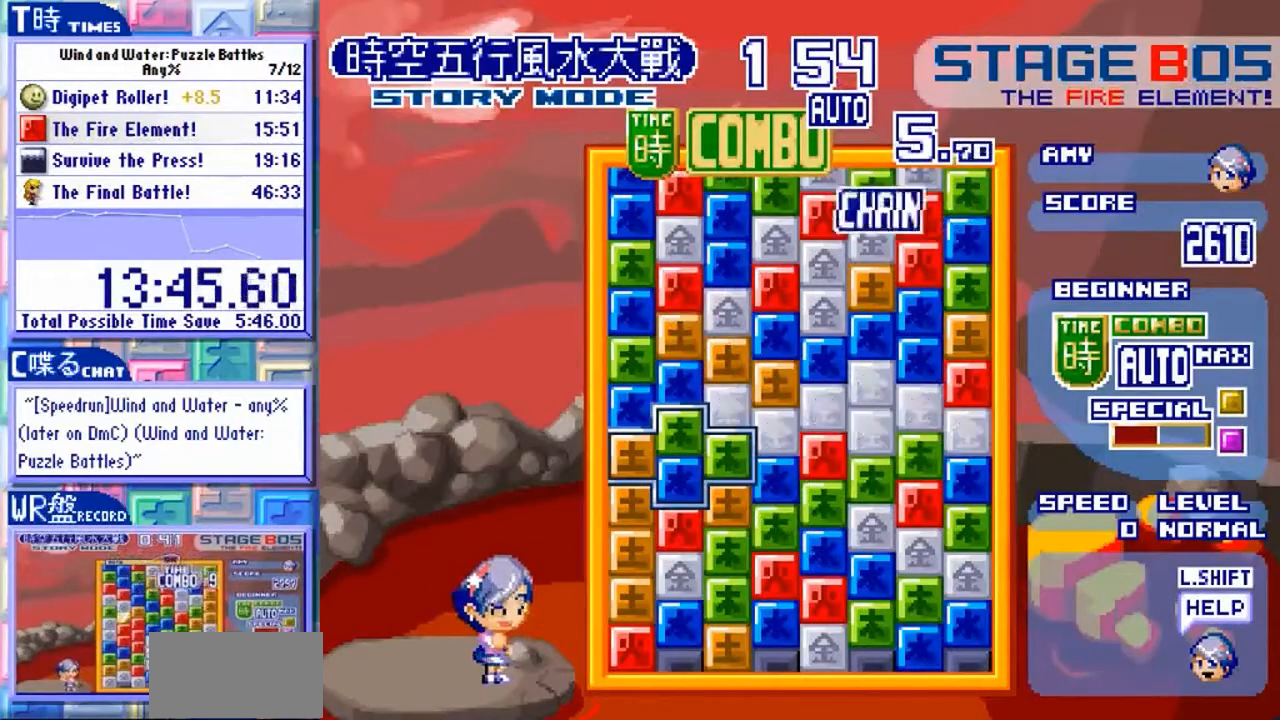
{"dt_ms": 500, "buttons": [], "left_stick": "center", "events": []}
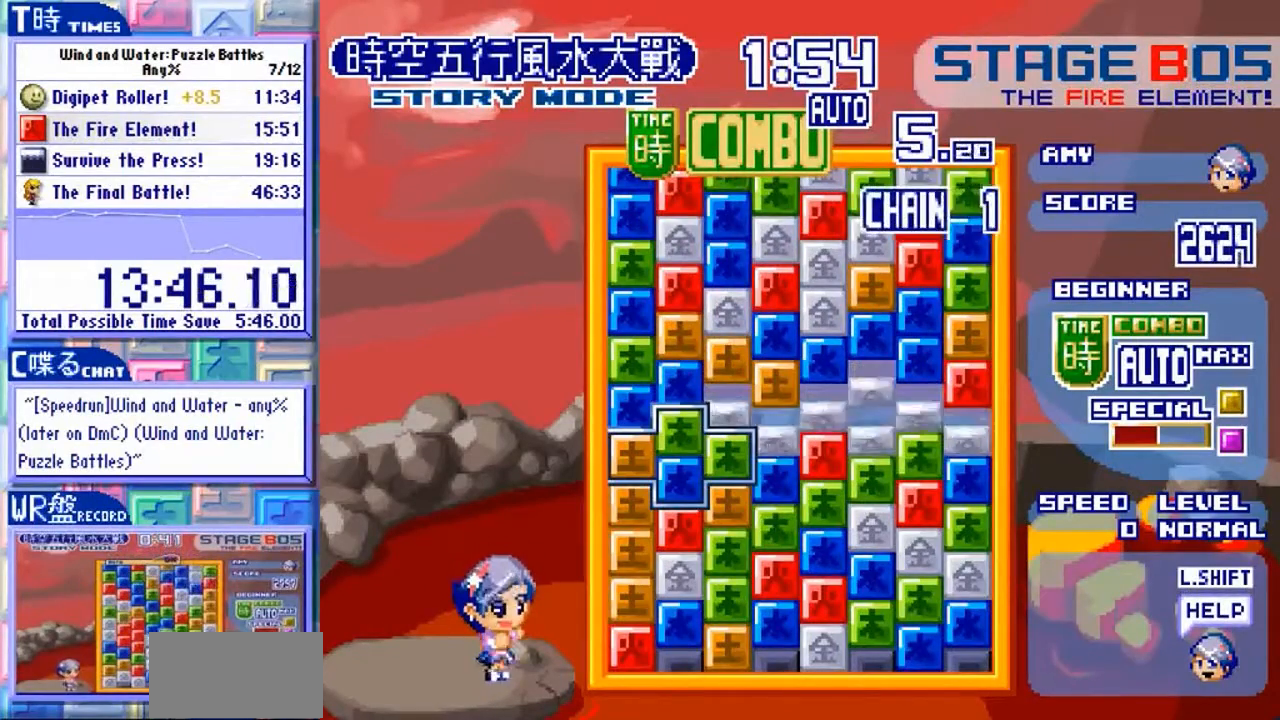
{"dt_ms": 1000, "buttons": [], "left_stick": "center"}
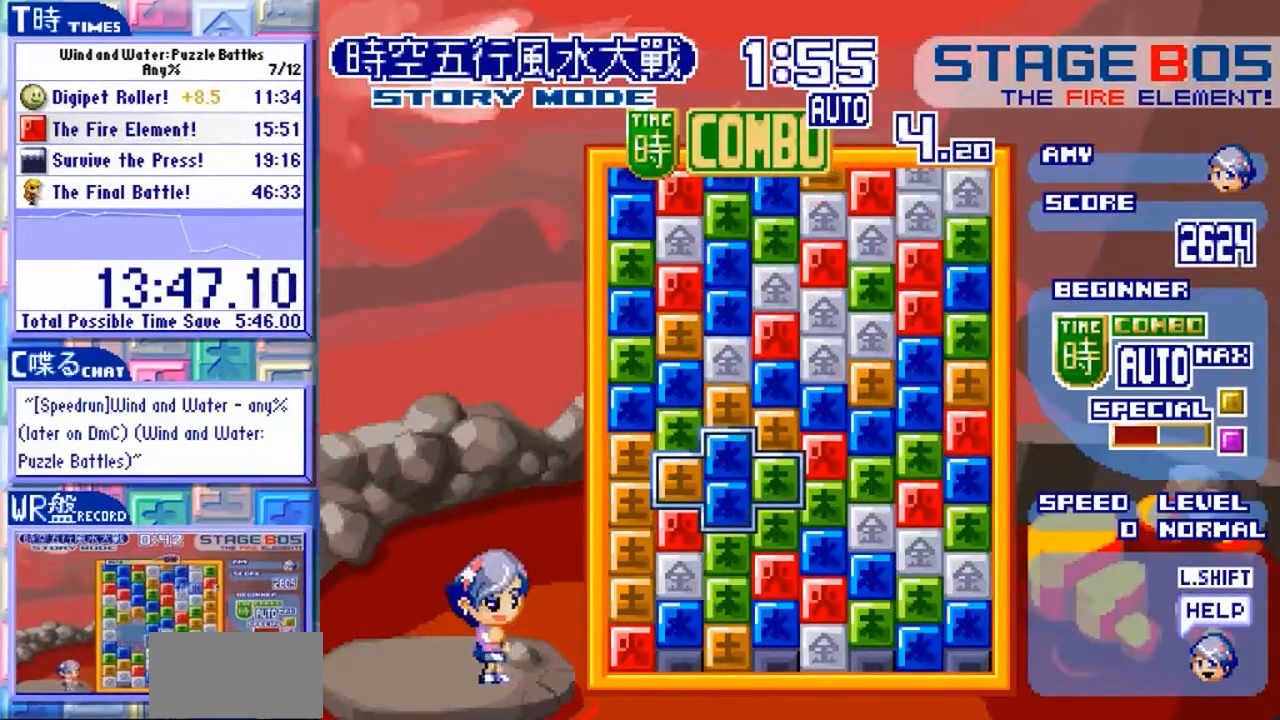
{"dt_ms": 500, "buttons": [], "left_stick": "center"}
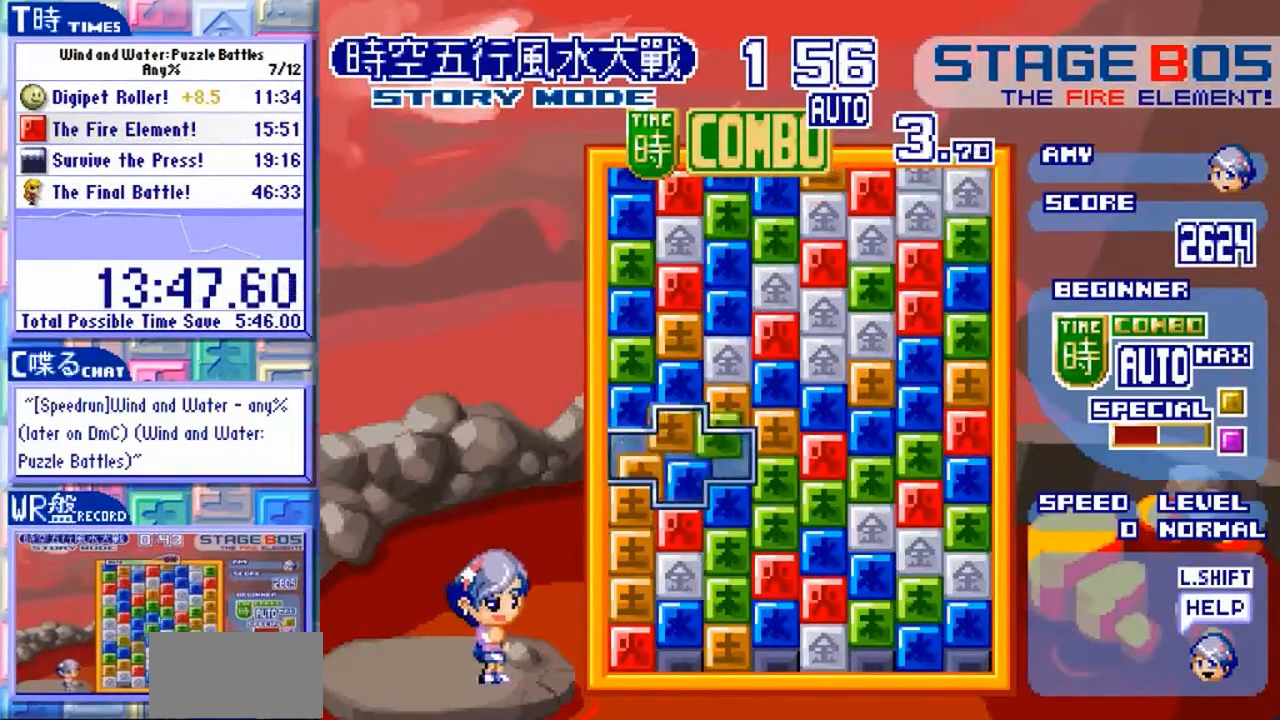
{"dt_ms": 500, "buttons": [], "left_stick": "left", "events": [[67, "Y", "down"], [167, "Y", "up"], [200, "left_stick", "down"], [267, "Y", "down"], [300, "left_stick", "center"], [333, "Y", "up"], [433, "left_stick", "left"]]}
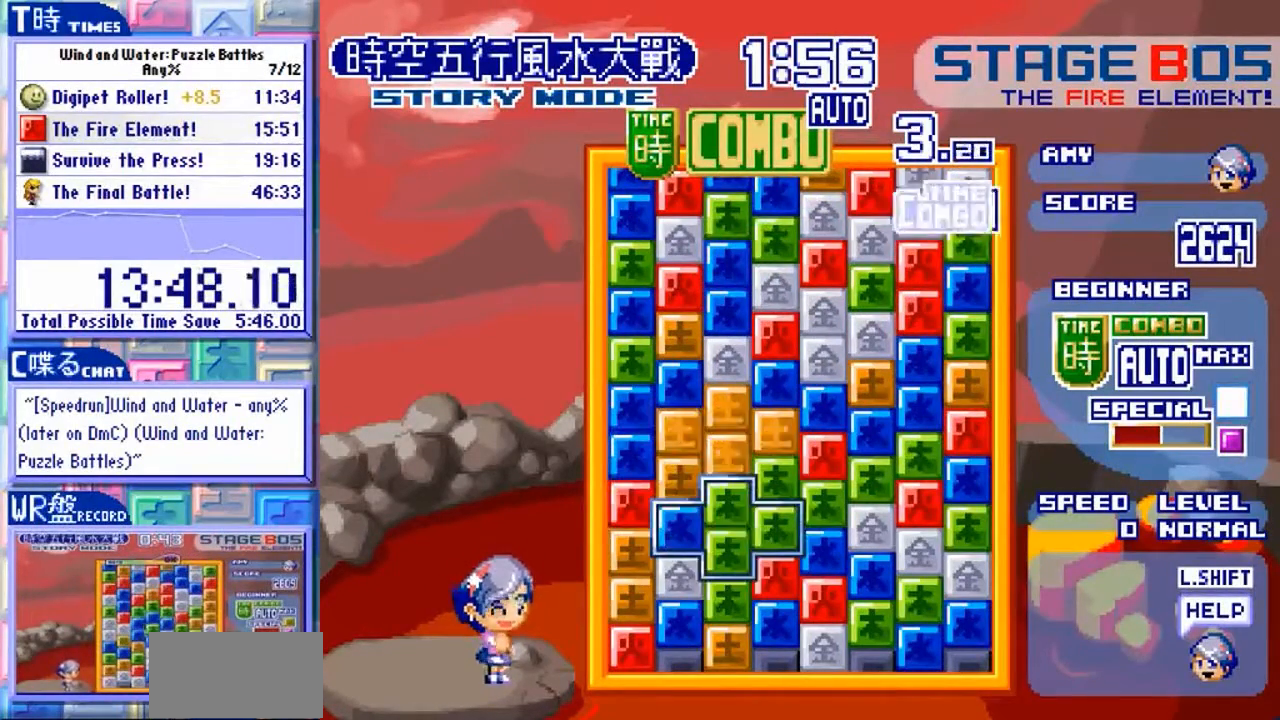
{"dt_ms": 500, "buttons": [], "left_stick": "center", "events": [[500, "left_stick", "center"]]}
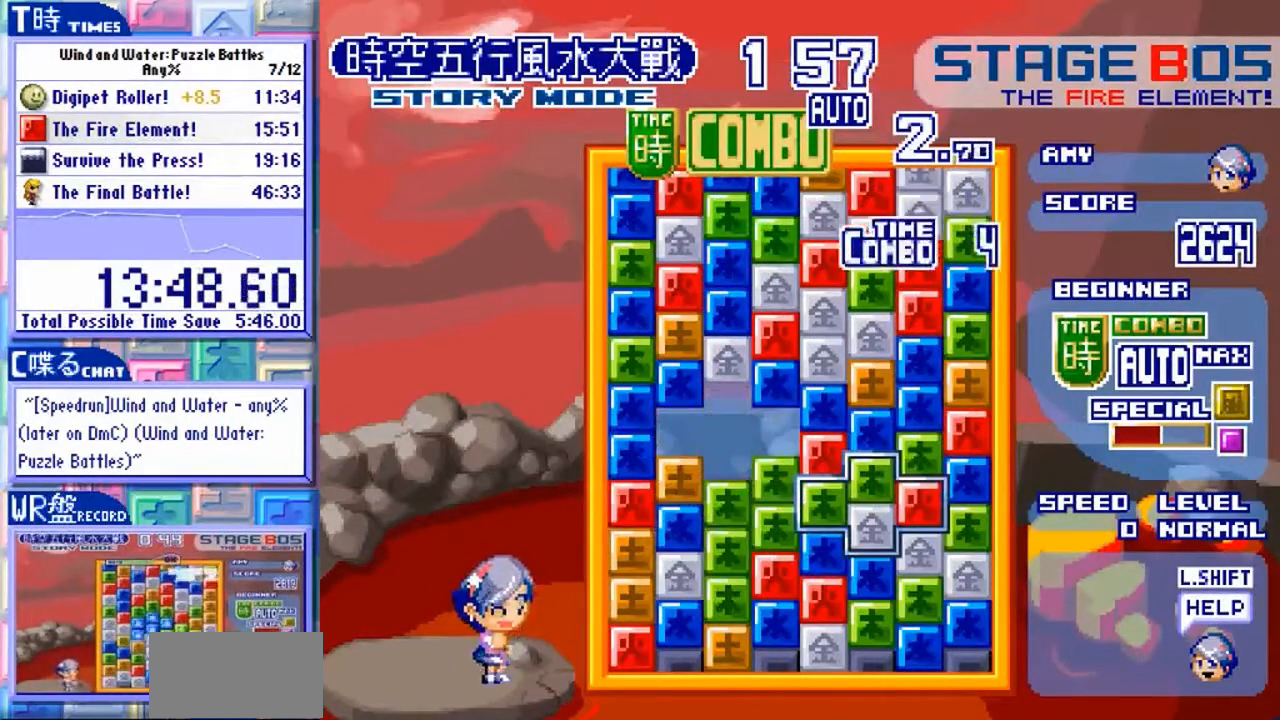
{"dt_ms": 500, "buttons": [], "left_stick": "center", "events": []}
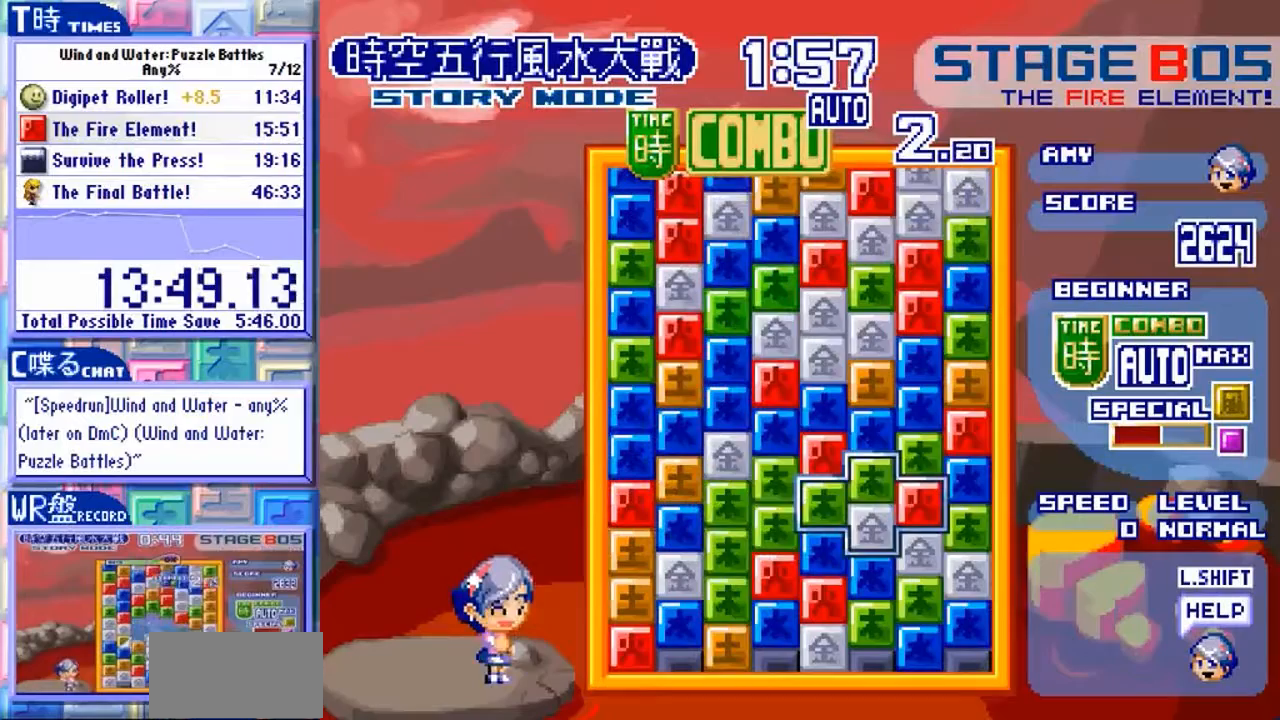
{"dt_ms": 500, "buttons": [], "left_stick": "center"}
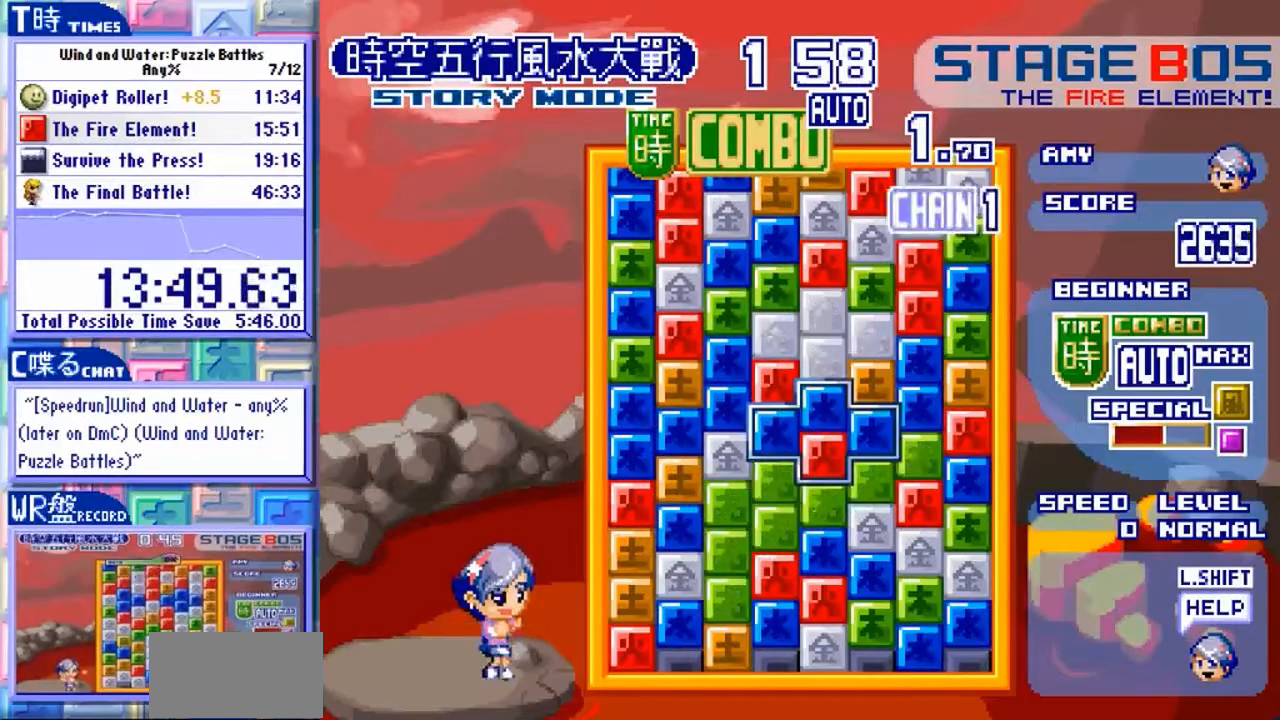
{"dt_ms": 500, "buttons": [], "left_stick": "center", "events": []}
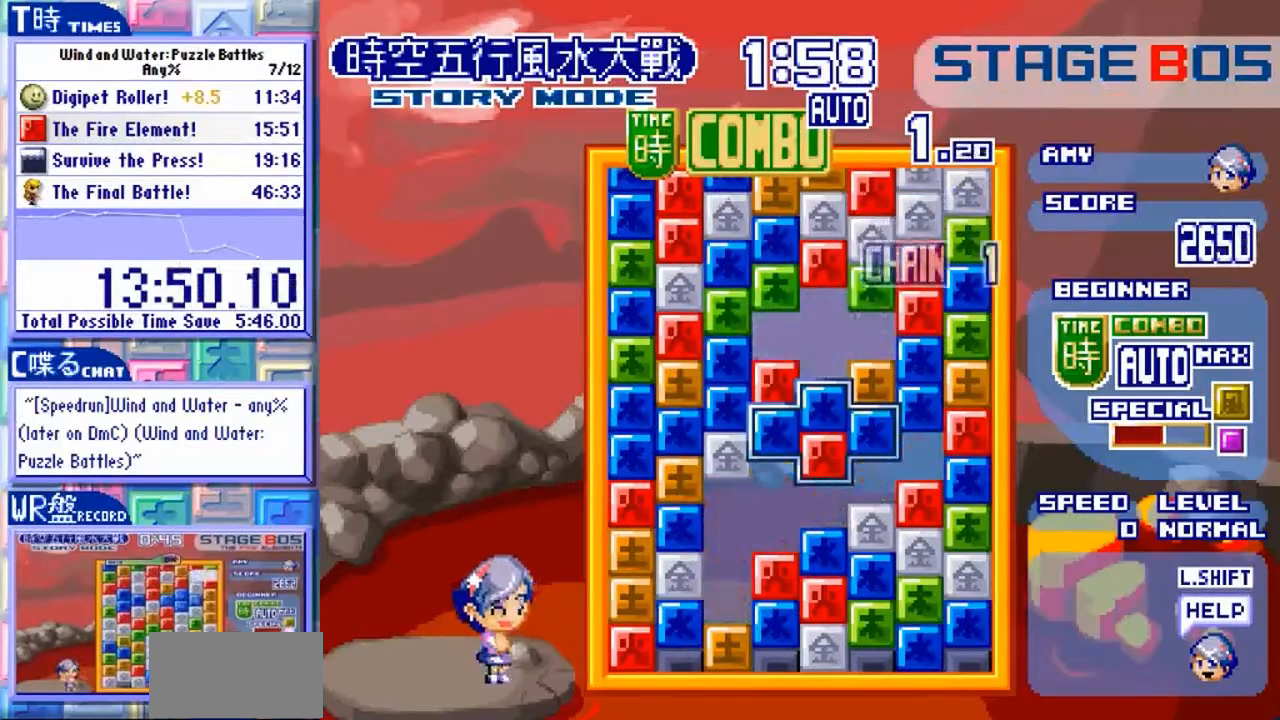
{"dt_ms": 500, "buttons": [], "left_stick": "center"}
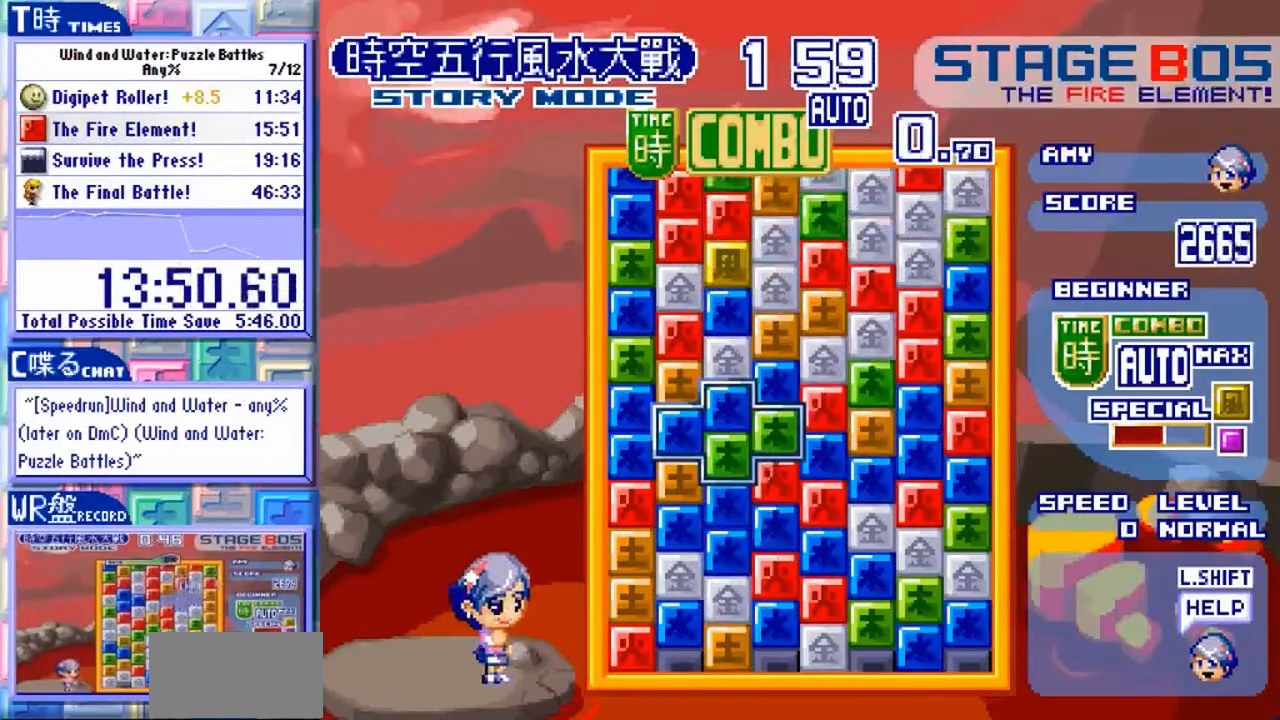
{"dt_ms": 1000, "buttons": [], "left_stick": "center"}
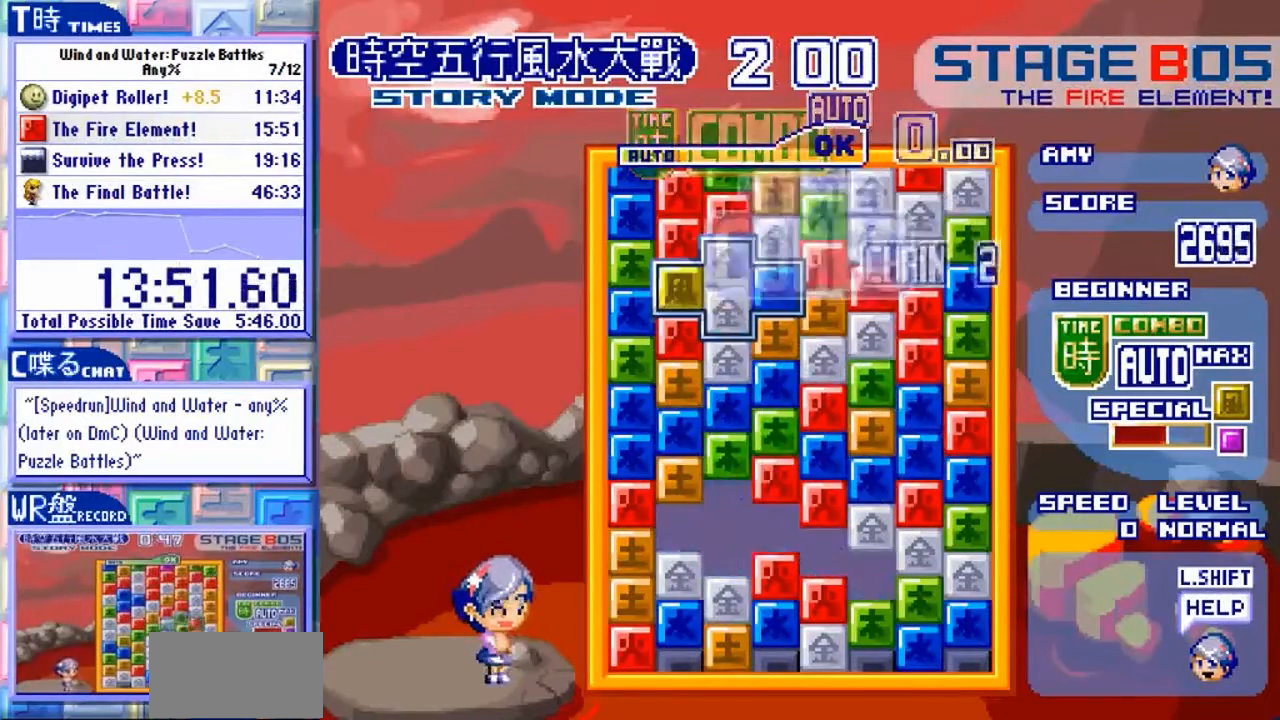
{"dt_ms": 500, "buttons": [], "left_stick": "center", "events": [[200, "left_stick", "left"], [300, "left_stick", "center"]]}
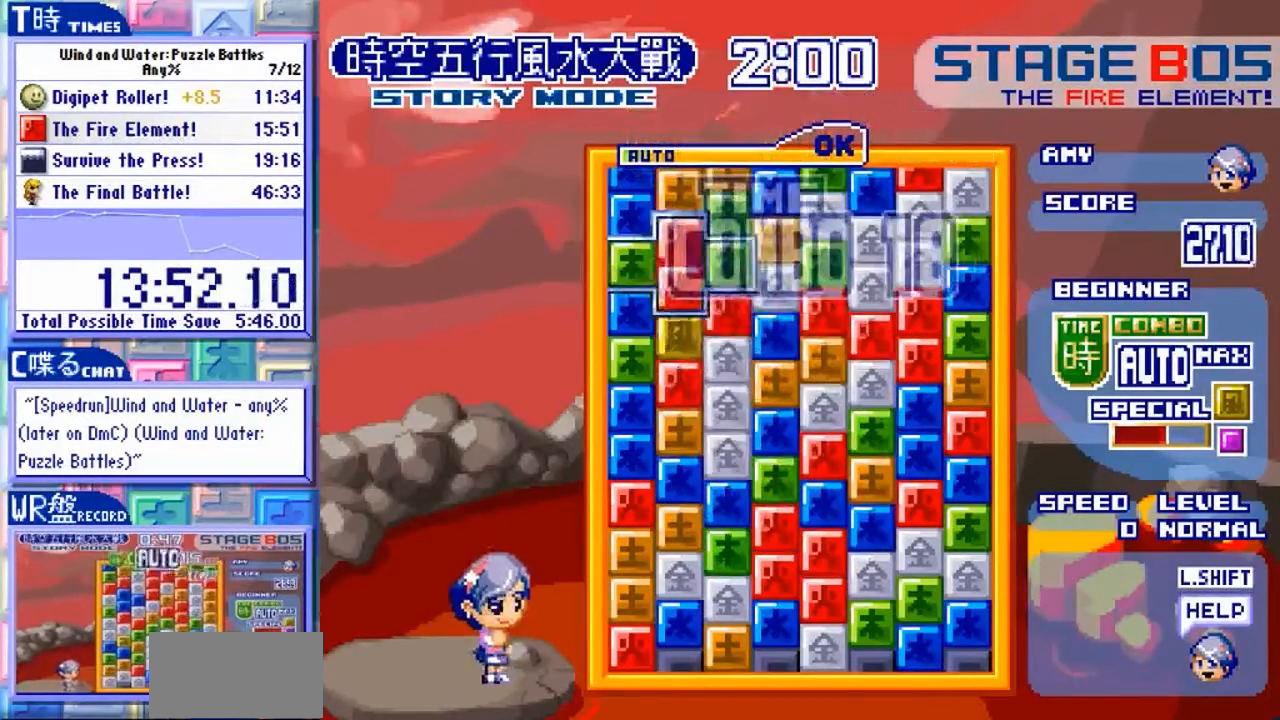
{"dt_ms": 1000, "buttons": [], "left_stick": "center", "events": [[67, "left_stick", "down"], [300, "left_stick", "center"], [433, "X", "down"], [533, "X", "up"], [833, "left_stick", "down"], [1000, "left_stick", "center"]]}
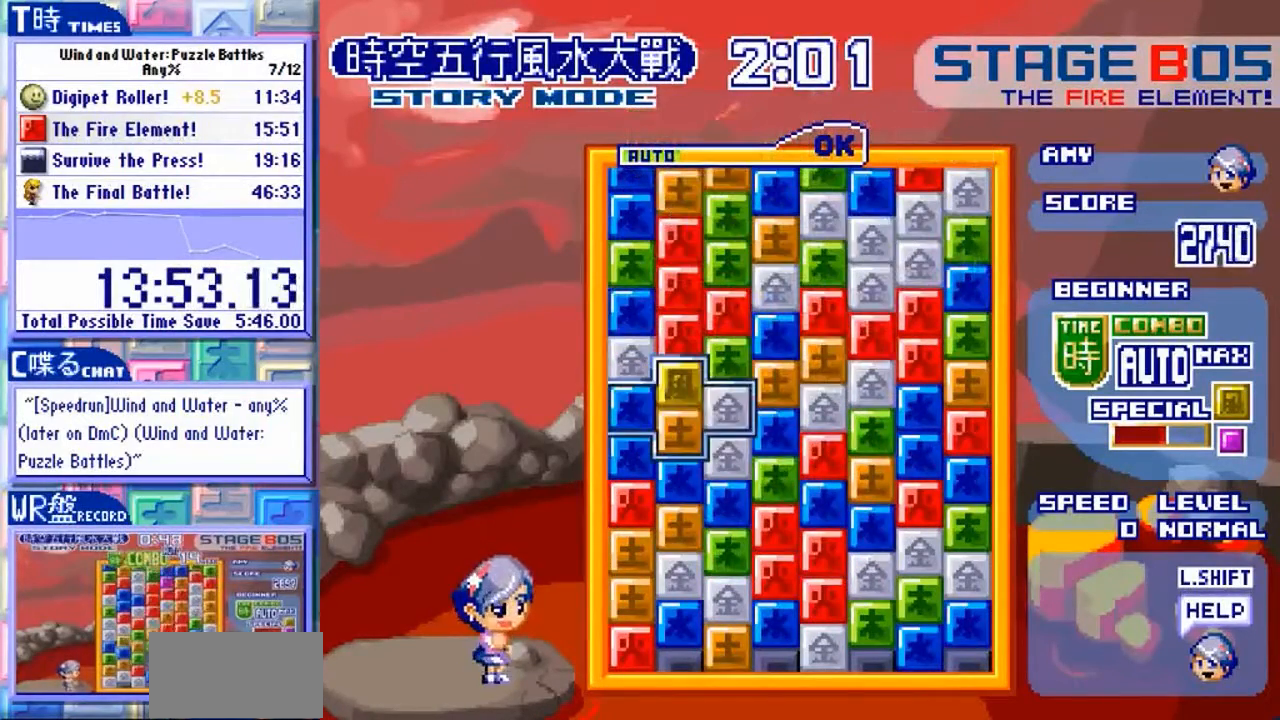
{"dt_ms": 500, "buttons": [], "left_stick": "left", "events": [[300, "left_stick", "left"]]}
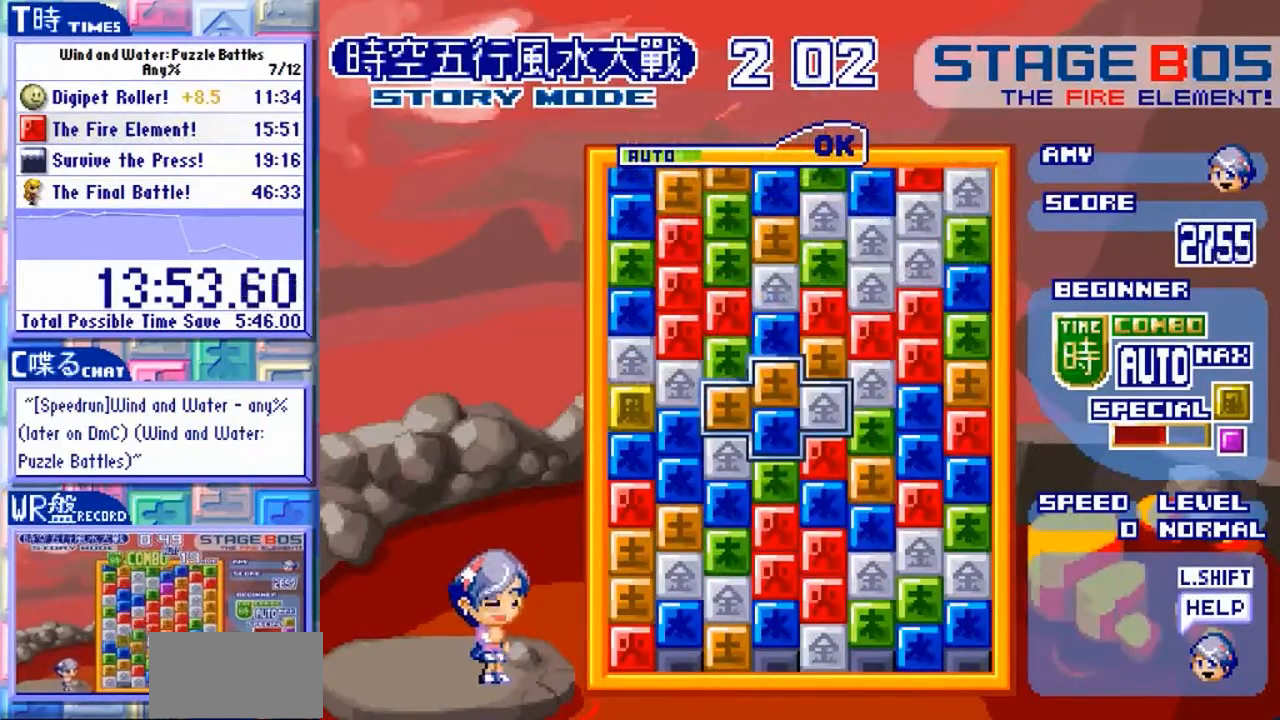
{"dt_ms": 1000, "buttons": [], "left_stick": "center"}
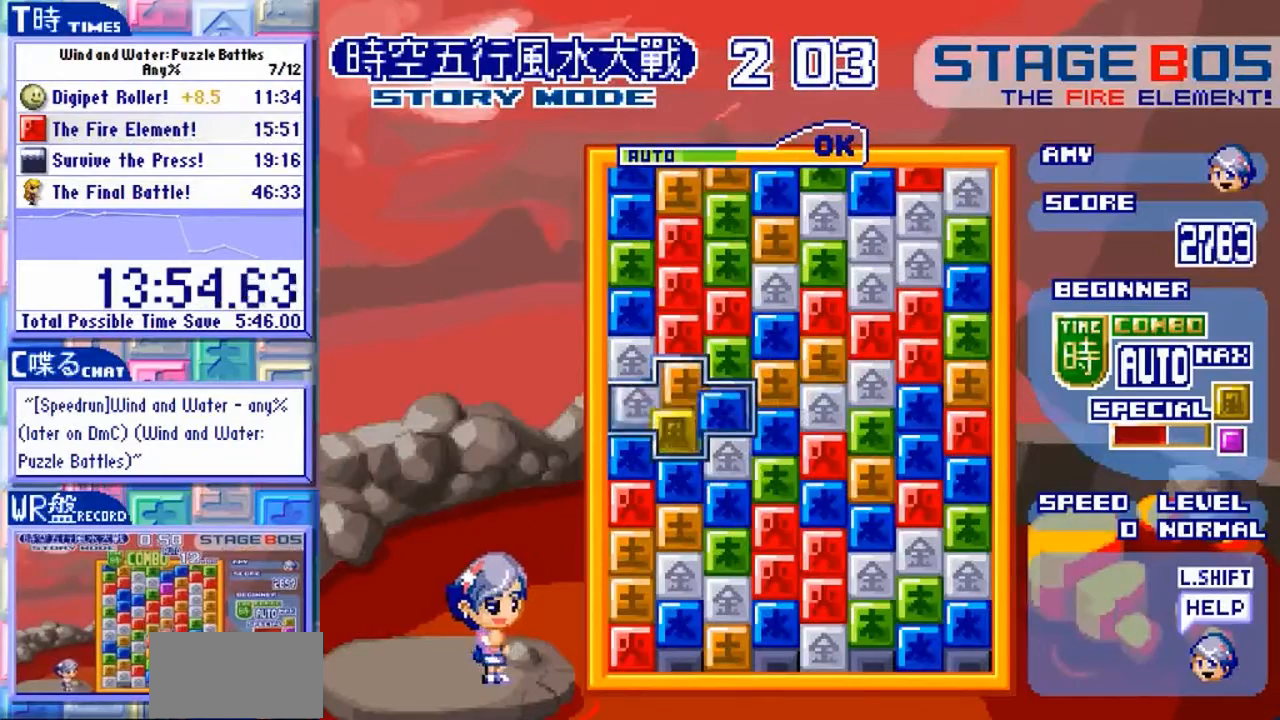
{"dt_ms": 500, "buttons": [], "left_stick": "center"}
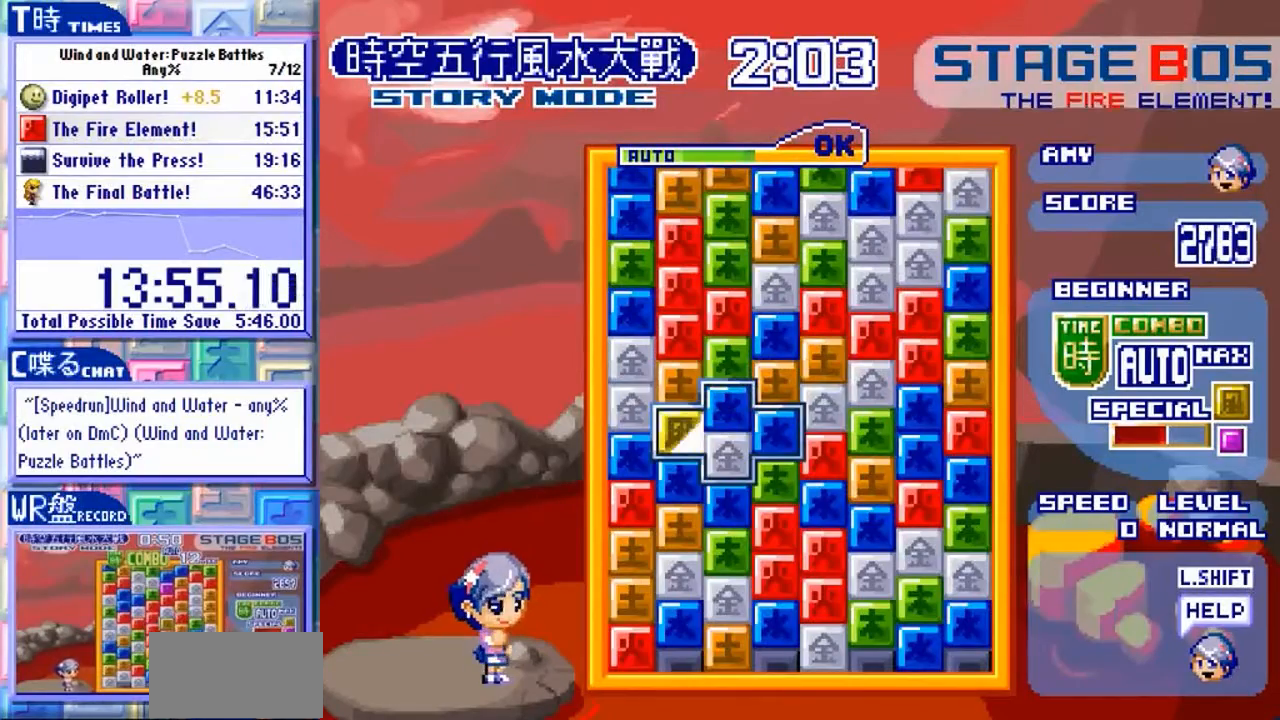
{"dt_ms": 500, "buttons": [], "left_stick": "center", "events": []}
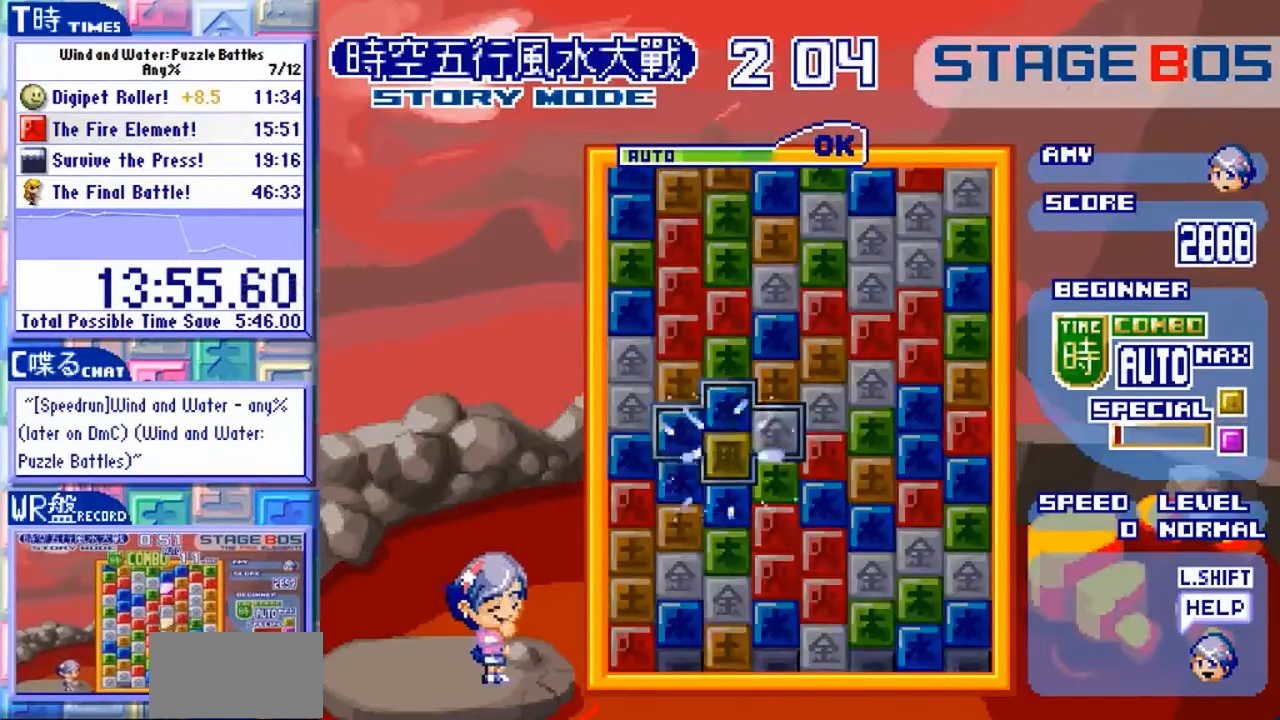
{"dt_ms": 1000, "buttons": [], "left_stick": "center"}
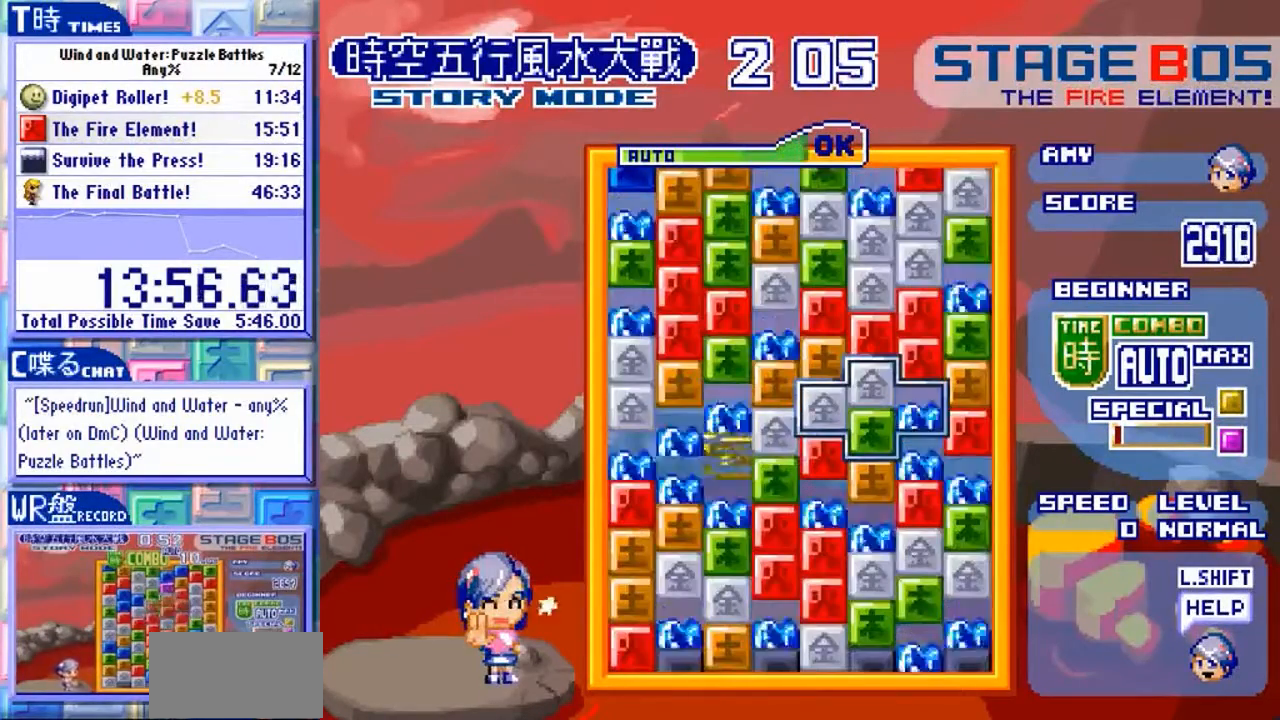
{"dt_ms": 500, "buttons": [], "left_stick": "center", "events": []}
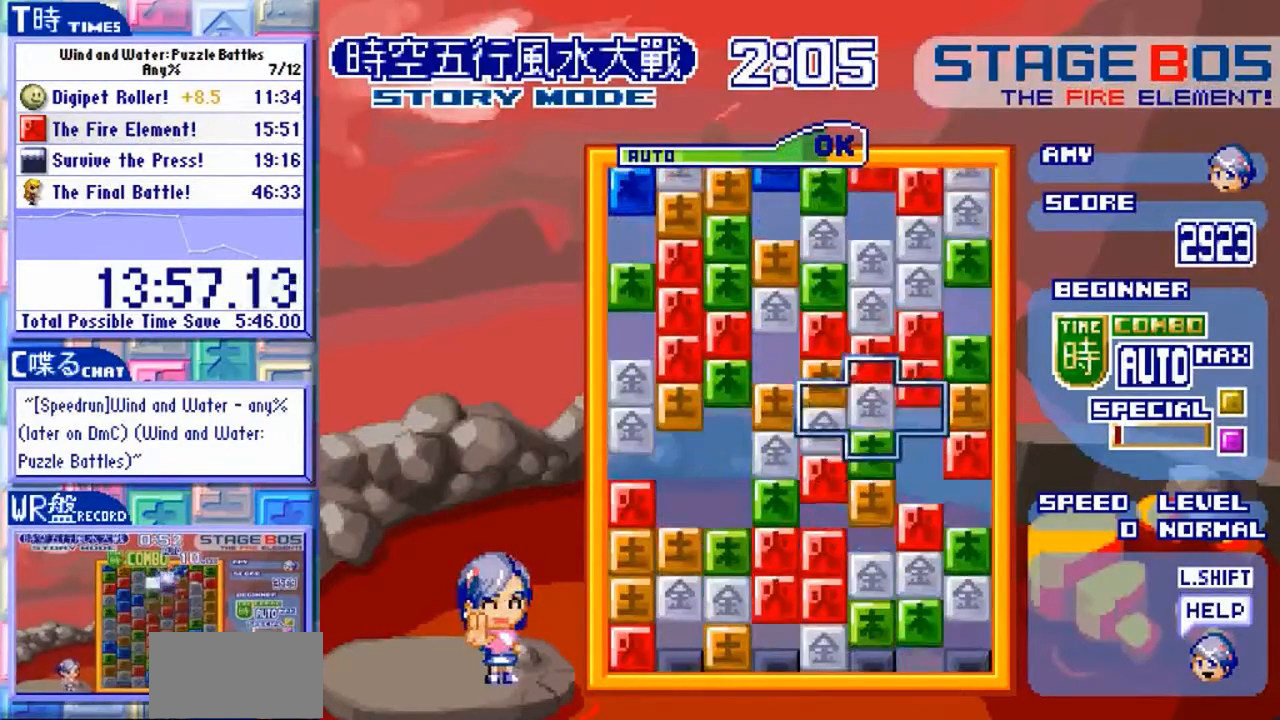
{"dt_ms": 500, "buttons": [], "left_stick": "down", "events": [[200, "left_stick", "down"]]}
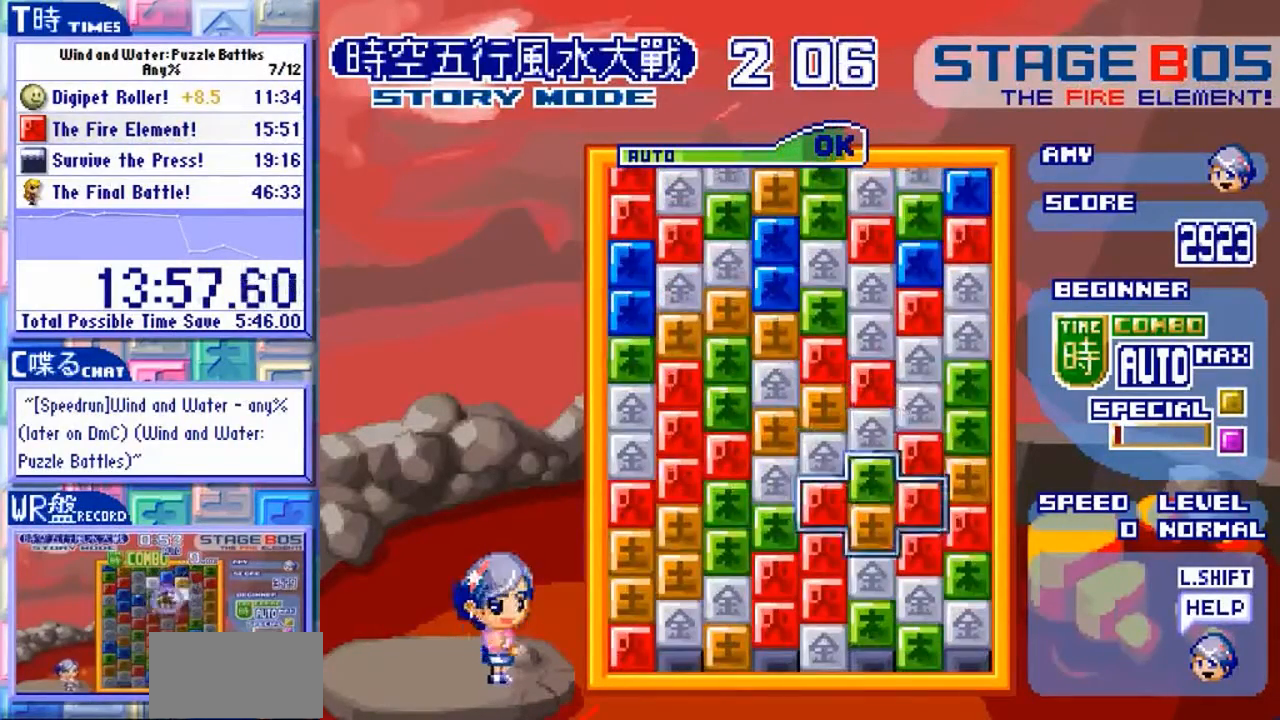
{"dt_ms": 500, "buttons": [], "left_stick": "left", "events": [[167, "left_stick", "center"], [500, "left_stick", "left"]]}
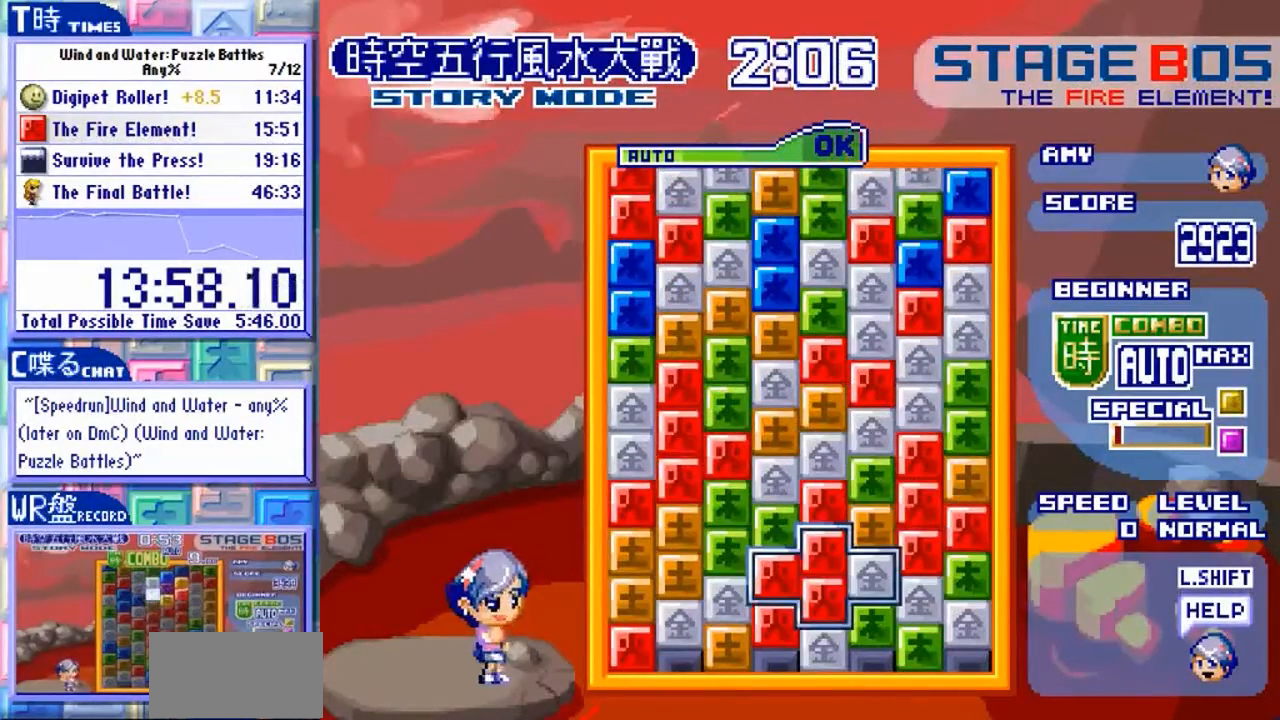
{"dt_ms": 1000, "buttons": [], "left_stick": "center"}
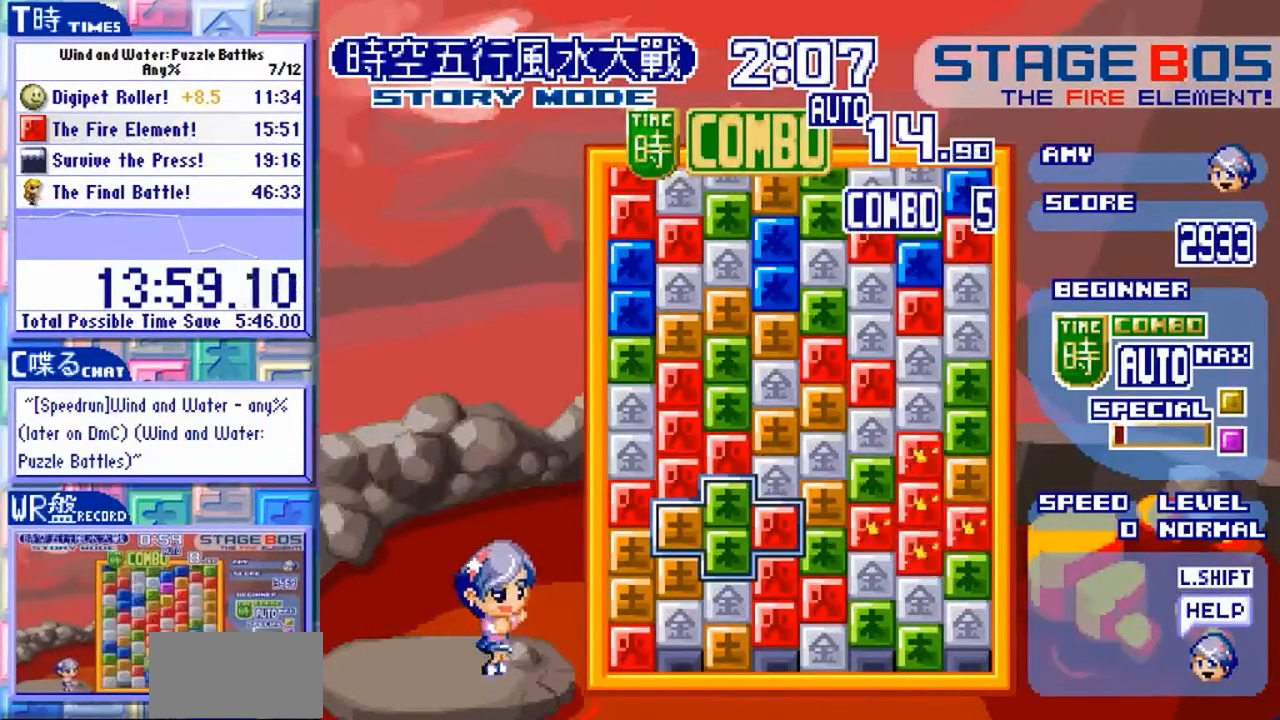
{"dt_ms": 500, "buttons": [], "left_stick": "center", "events": [[400, "Y", "down"], [500, "Y", "up"]]}
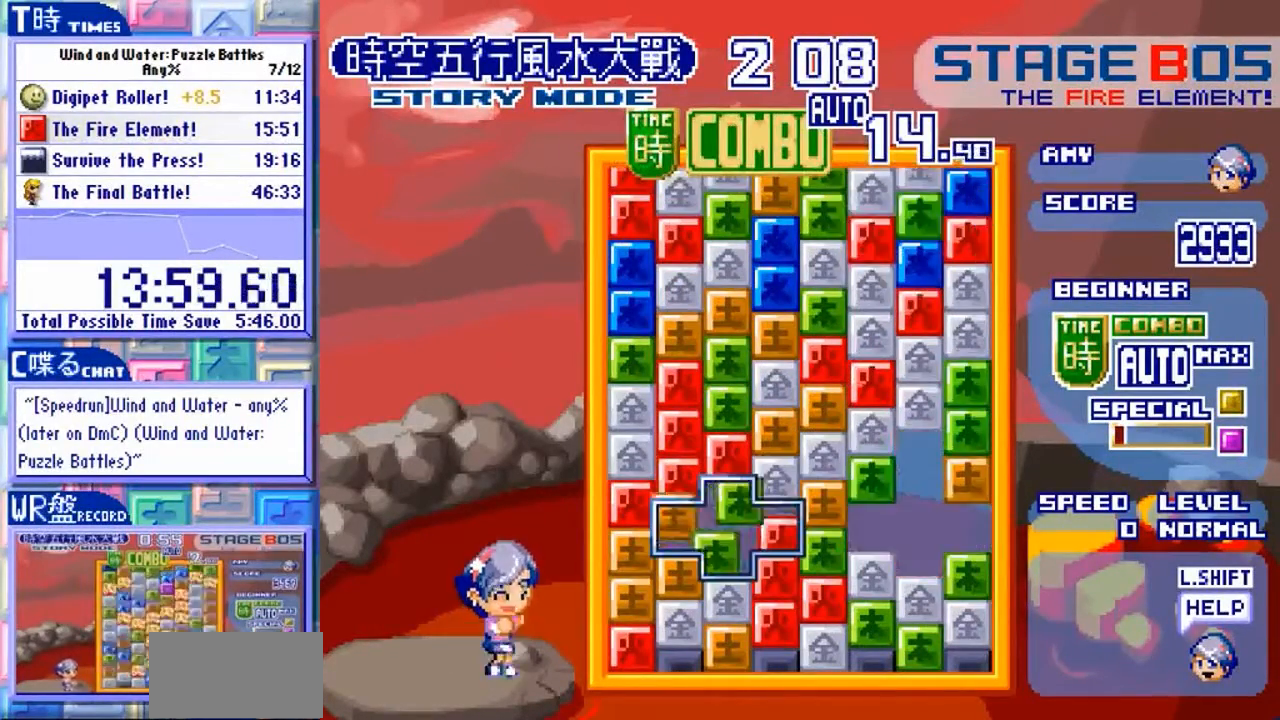
{"dt_ms": 1000, "buttons": [], "left_stick": "up"}
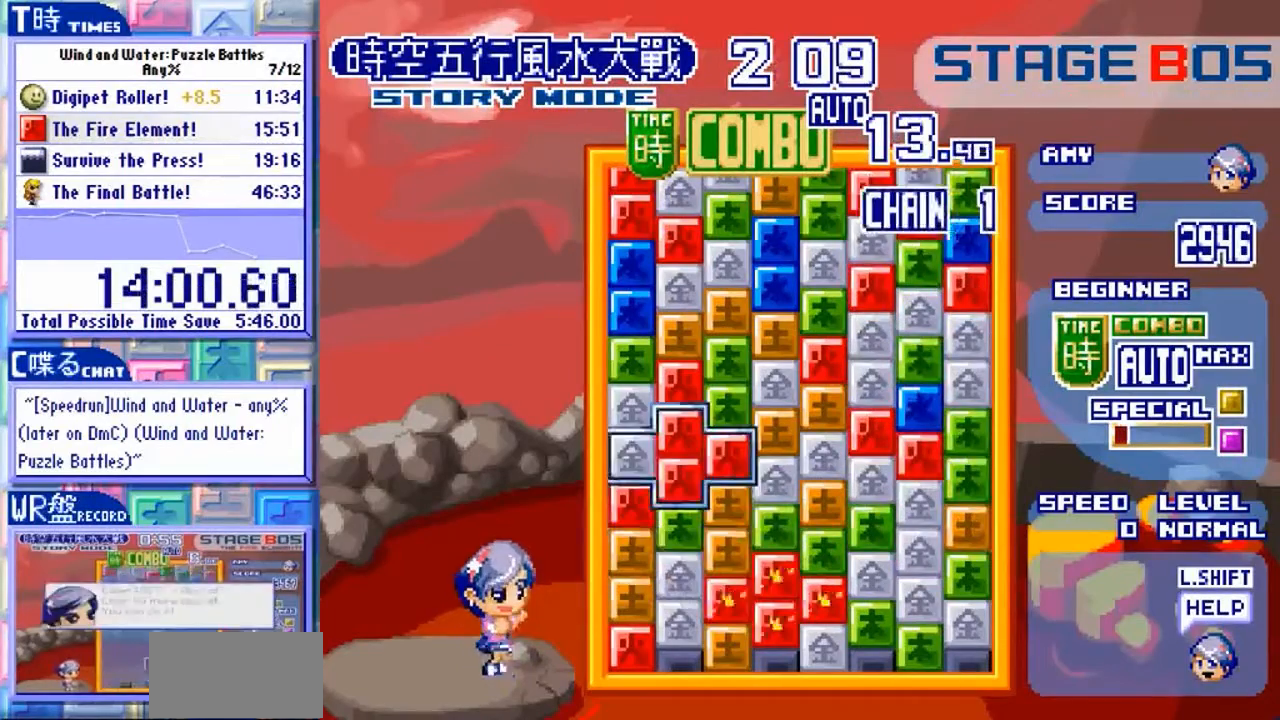
{"dt_ms": 500, "buttons": ["Y"], "left_stick": "center", "events": [[67, "left_stick", "center"], [300, "left_stick", "down"], [367, "left_stick", "center"], [467, "Y", "down"]]}
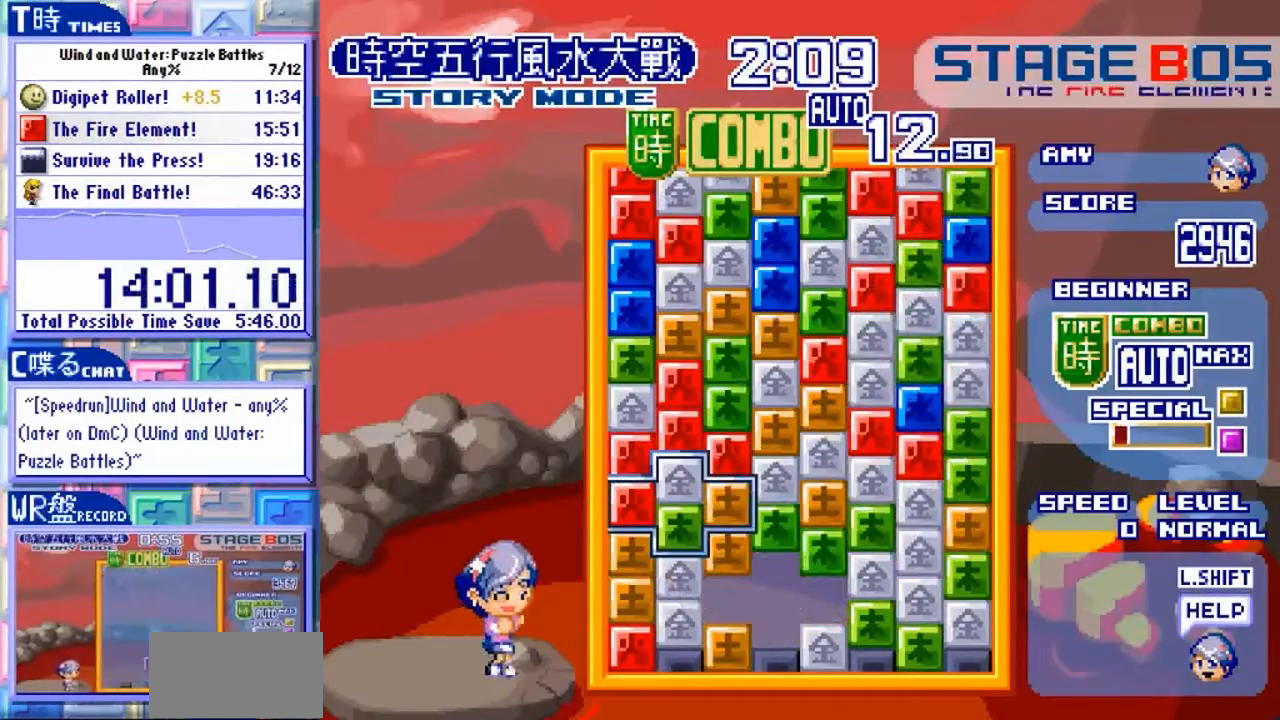
{"dt_ms": 500, "buttons": [], "left_stick": "center", "events": [[100, "Y", "up"]]}
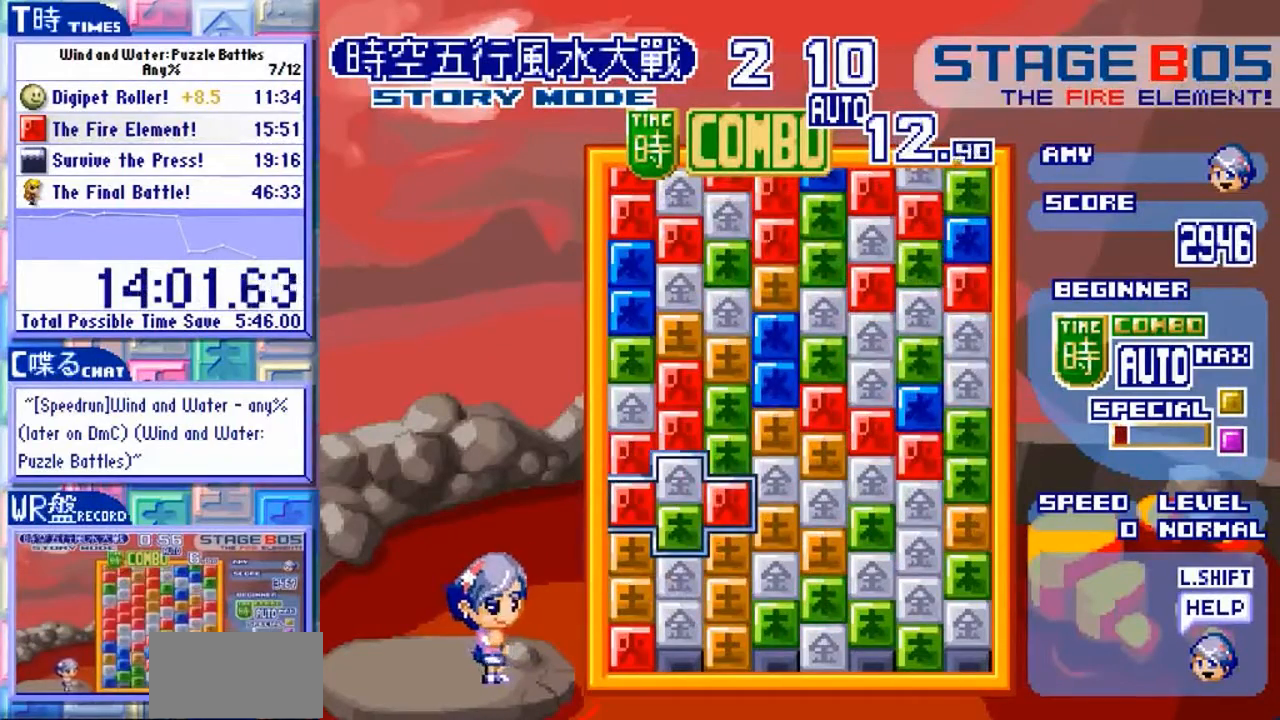
{"dt_ms": 500, "buttons": [], "left_stick": "center"}
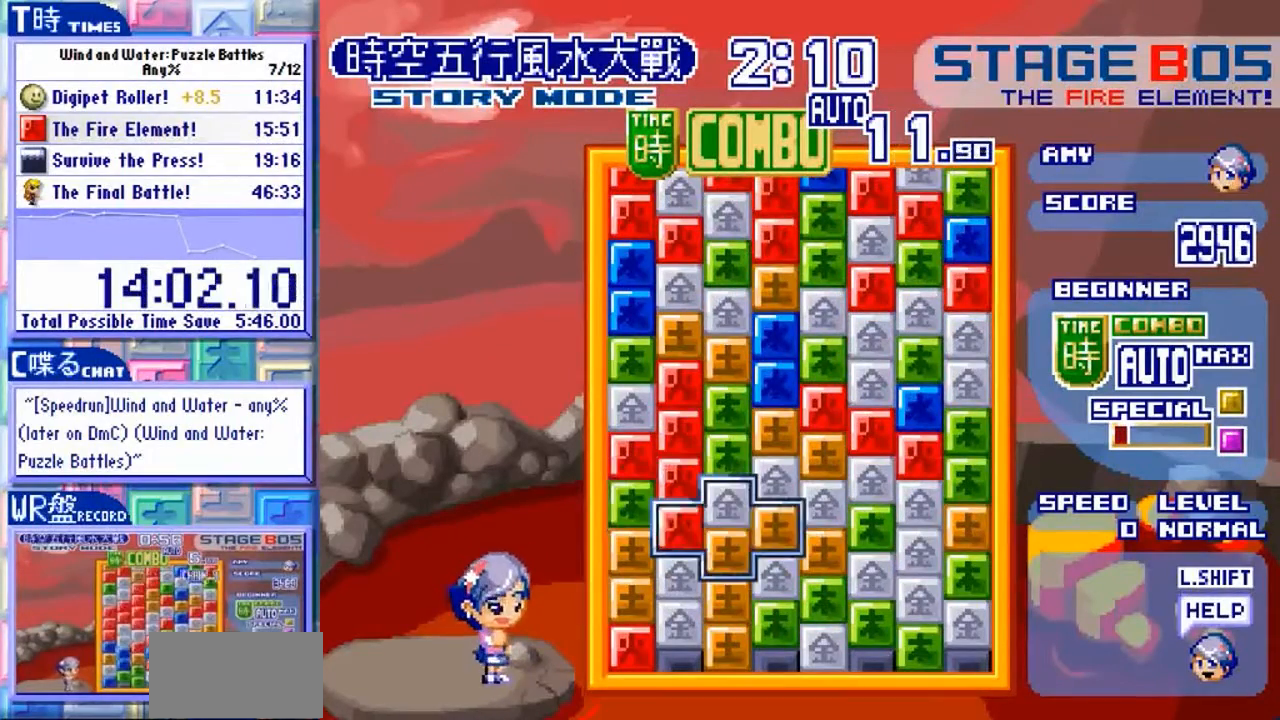
{"dt_ms": 500, "buttons": [], "left_stick": "left", "events": [[33, "Y", "down"], [133, "Y", "up"], [200, "left_stick", "up"], [267, "Y", "down"], [300, "left_stick", "center"], [367, "Y", "up"], [467, "left_stick", "left"]]}
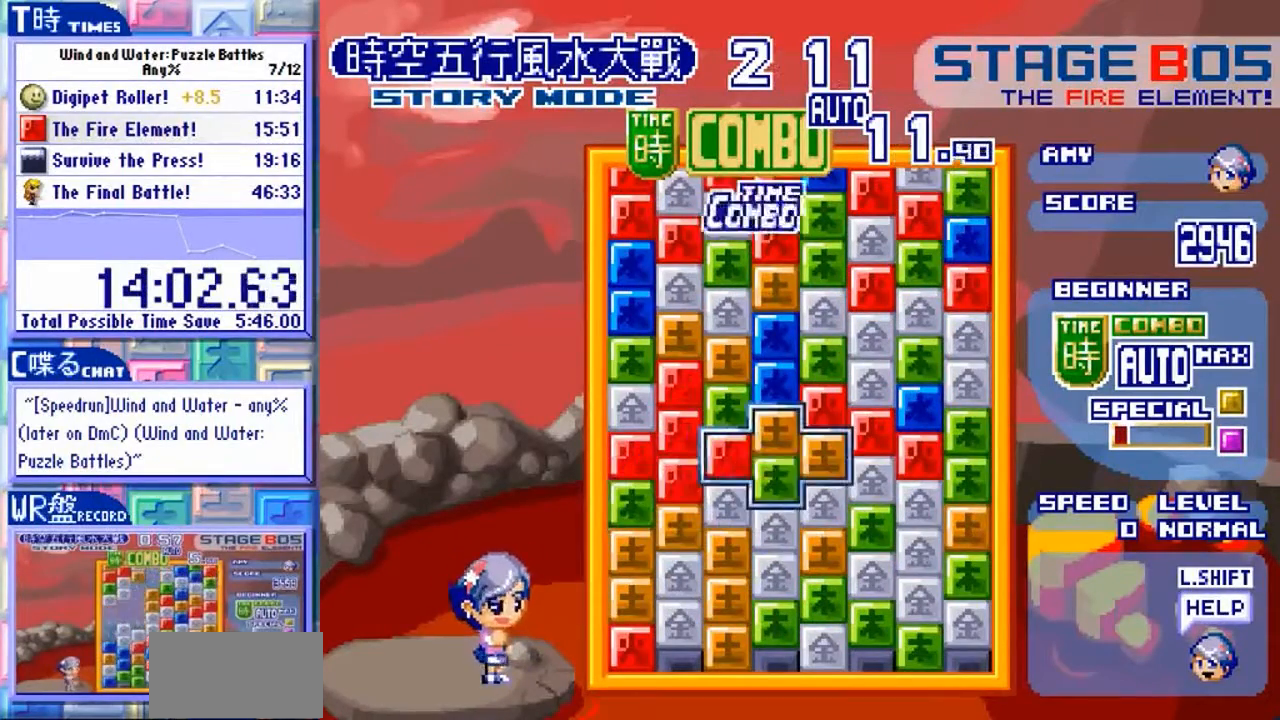
{"dt_ms": 500, "buttons": [], "left_stick": "center", "events": [[433, "left_stick", "center"]]}
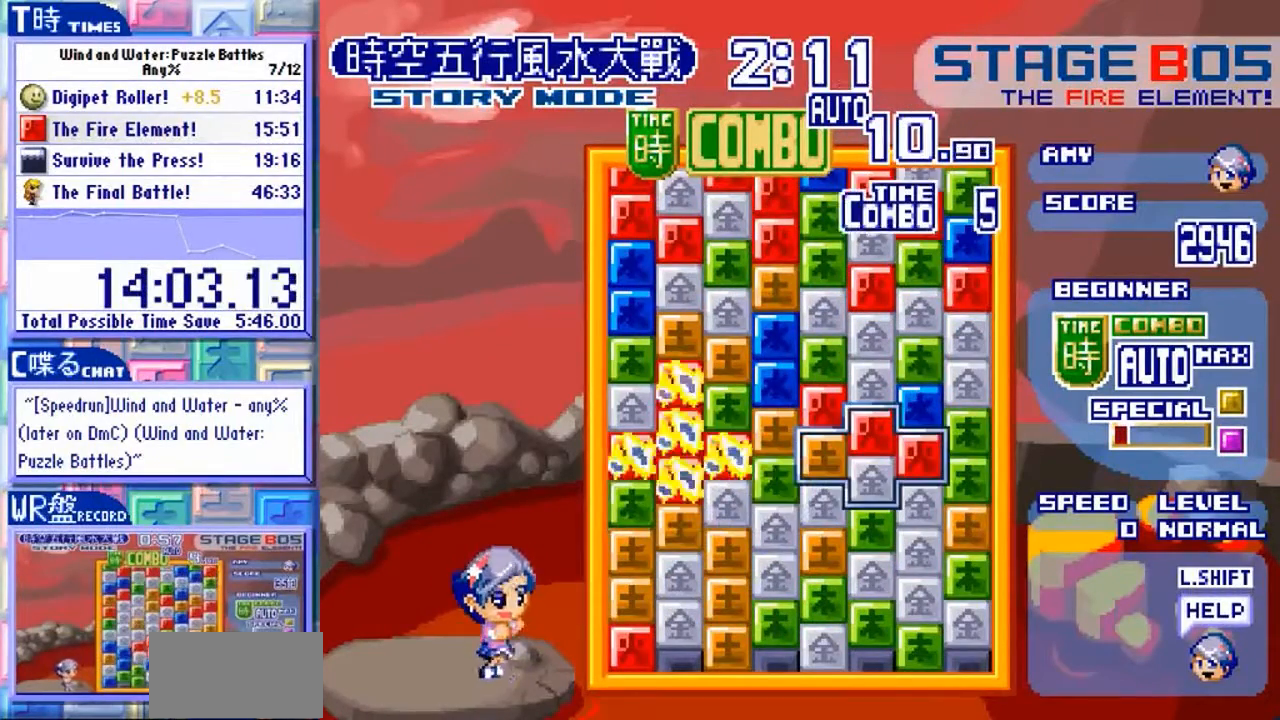
{"dt_ms": 500, "buttons": [], "left_stick": "center", "events": [[300, "left_stick", "down"], [467, "left_stick", "center"]]}